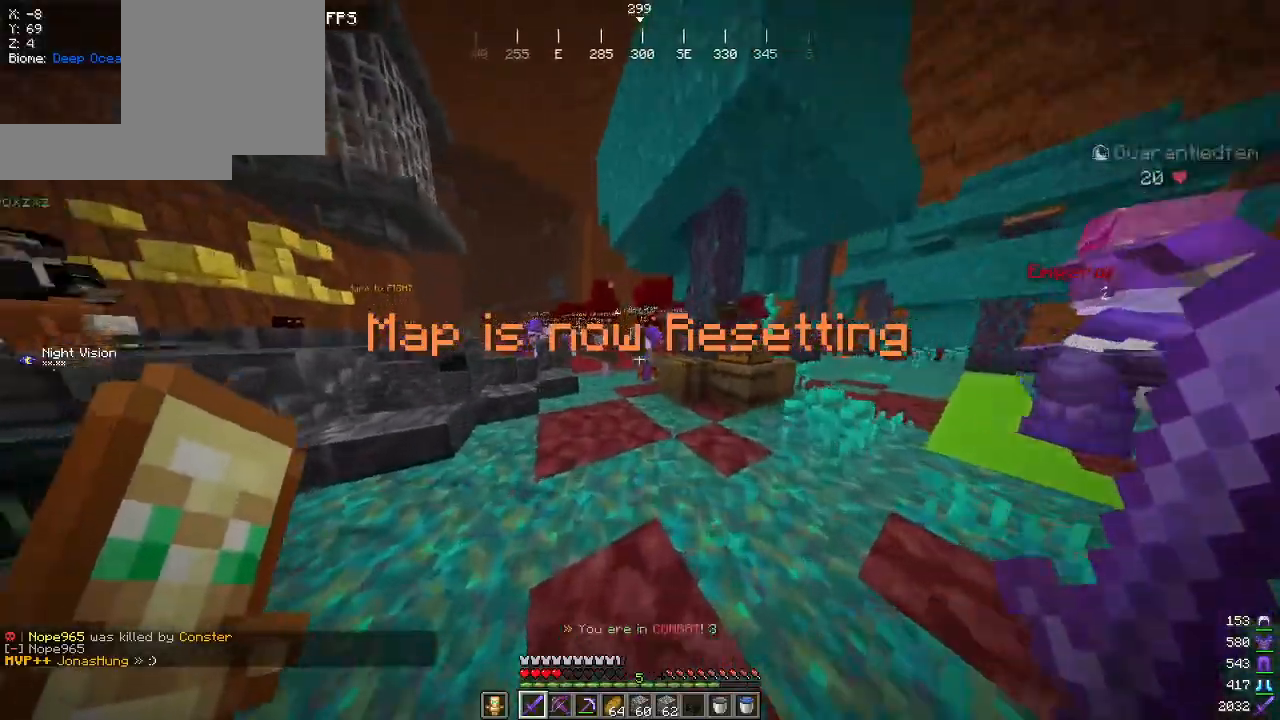
Gameplay with keyboard and mouse; each line is a JSON object with the keys and mouse buttons held at the frame after it. "events" lists presses ("down") and releases ("up") of "a", "d", "s", "w", "mouse_left" and "mouse_right" between this image and that frame as [ms after this image, input, new state], when the widget could be followed in between. "mouse_left", "mouse_right" = the "left", "right" buttons of the "mouse" list. No other keys are recorded. Fast repeated clicks can show as one long hold. Mouse movement is not recorded.
{"keys": ["w"], "mouse": [], "events": [[167, "a", "up"]]}
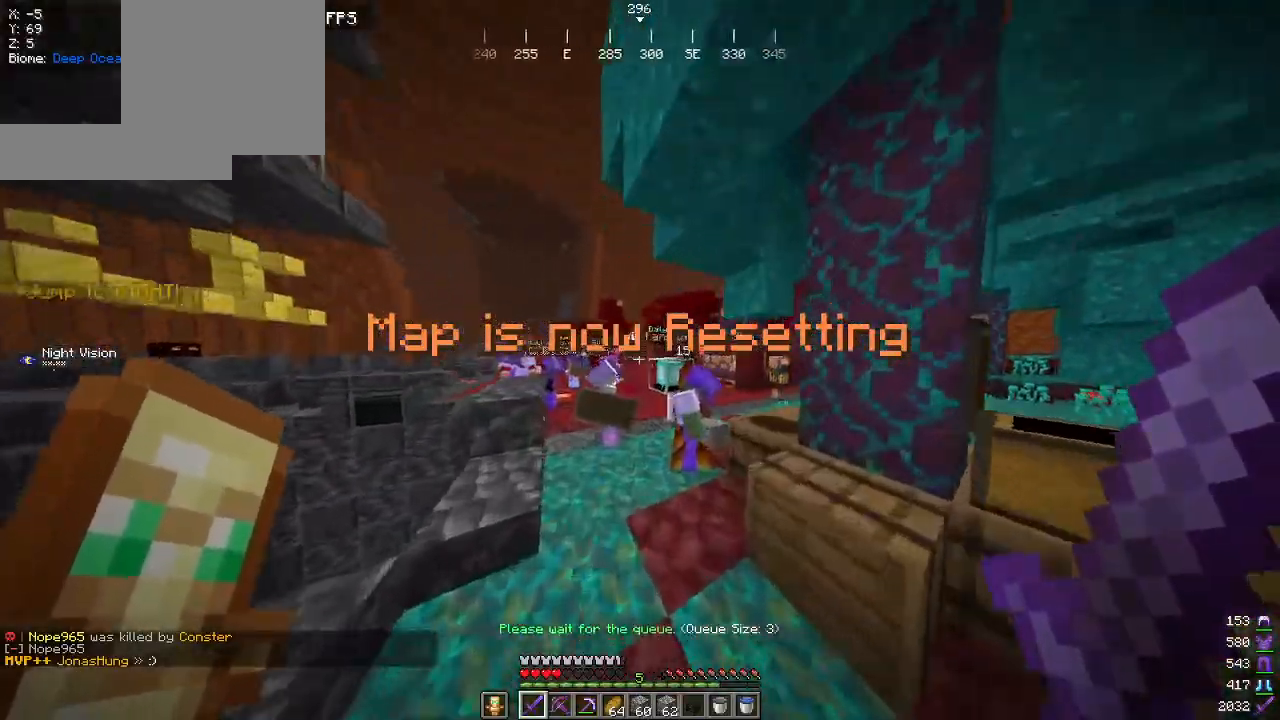
{"keys": ["w"], "mouse": [], "events": []}
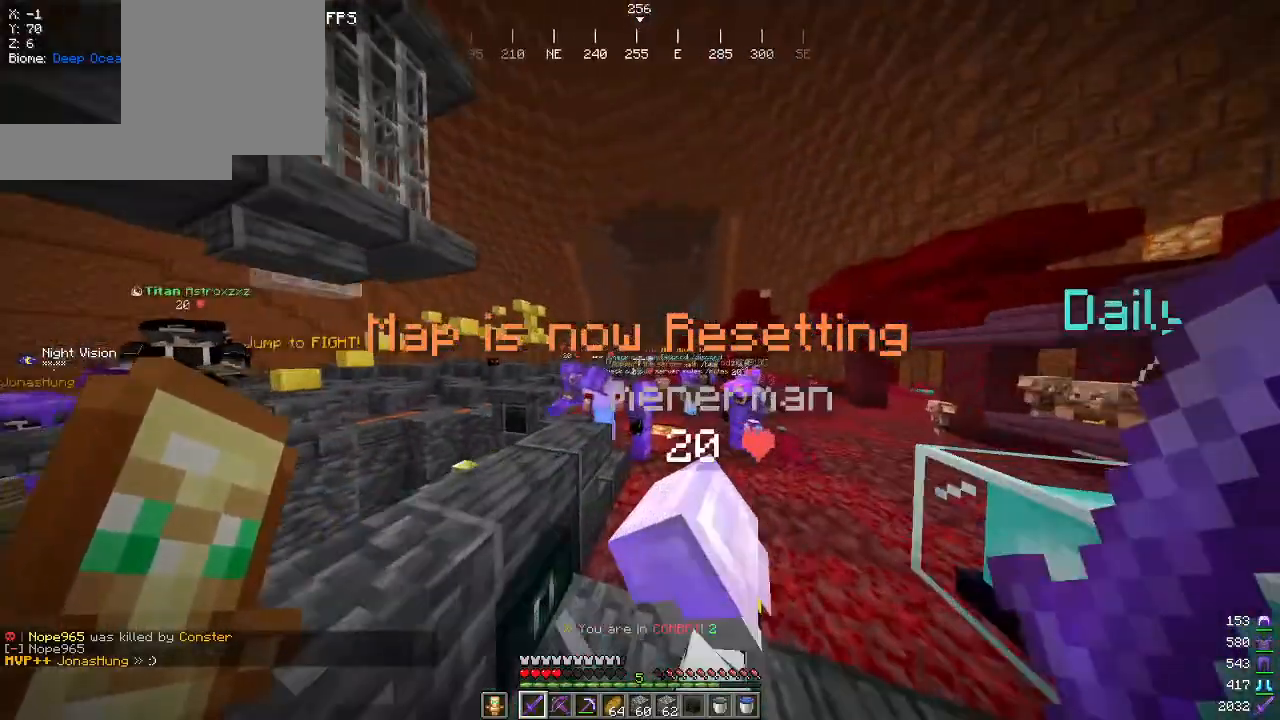
{"keys": ["w"], "mouse": [], "events": []}
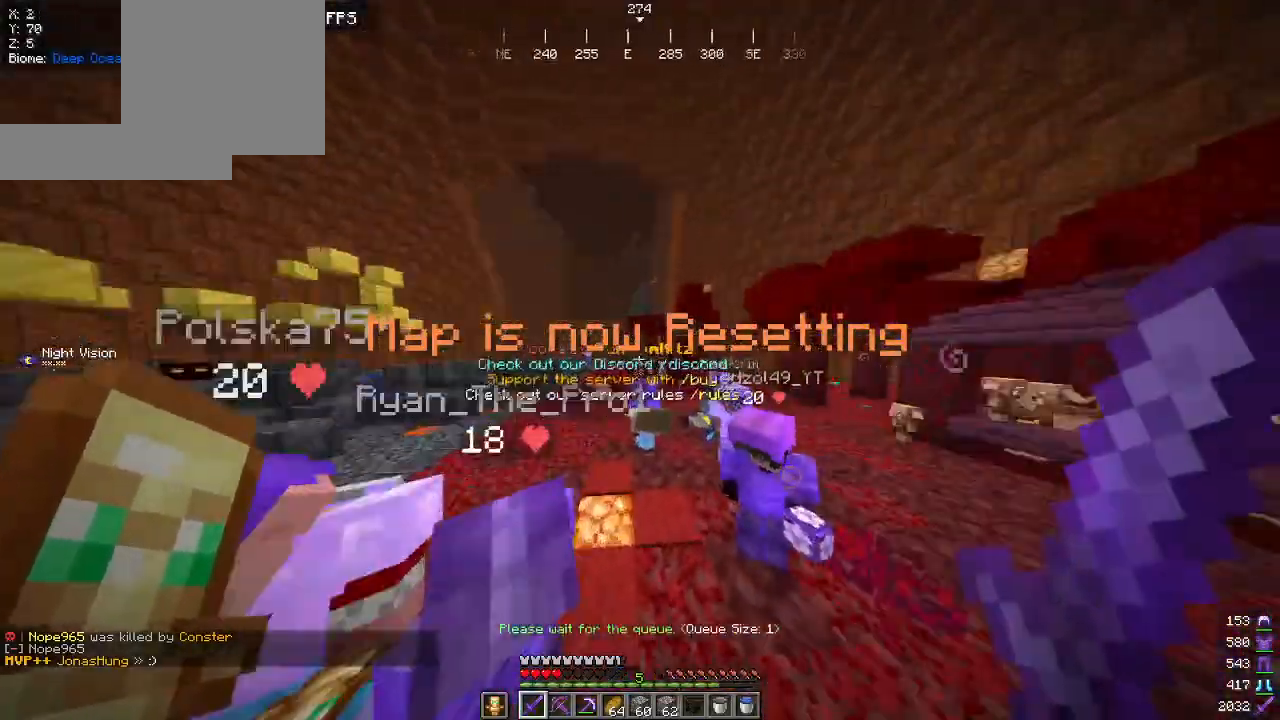
{"keys": ["w"], "mouse": [], "events": []}
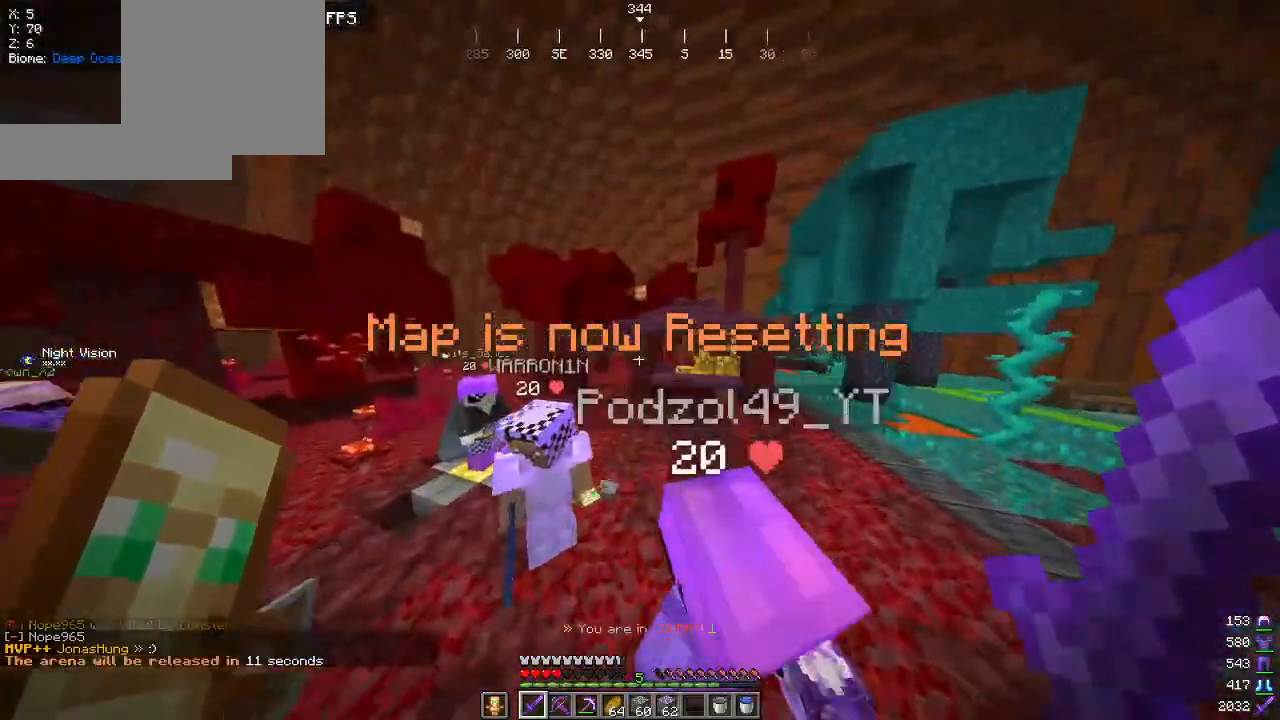
{"keys": ["w"], "mouse": [], "events": []}
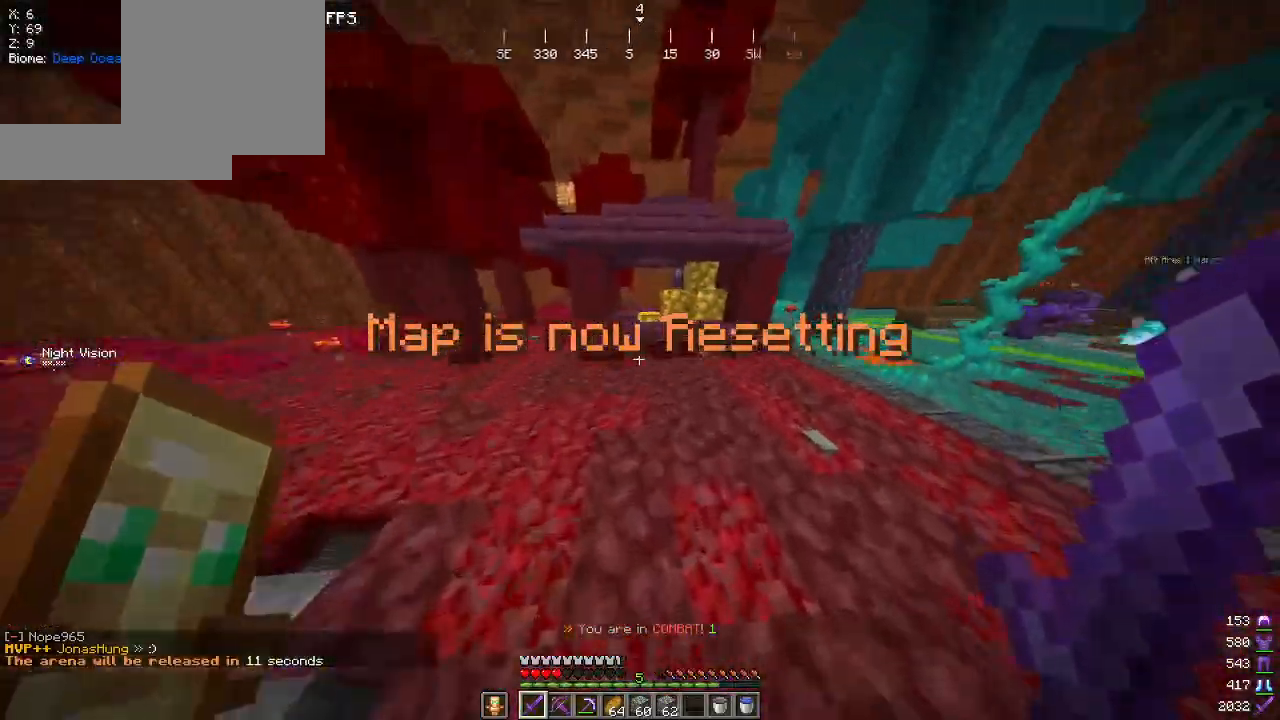
{"keys": ["w"], "mouse": [], "events": []}
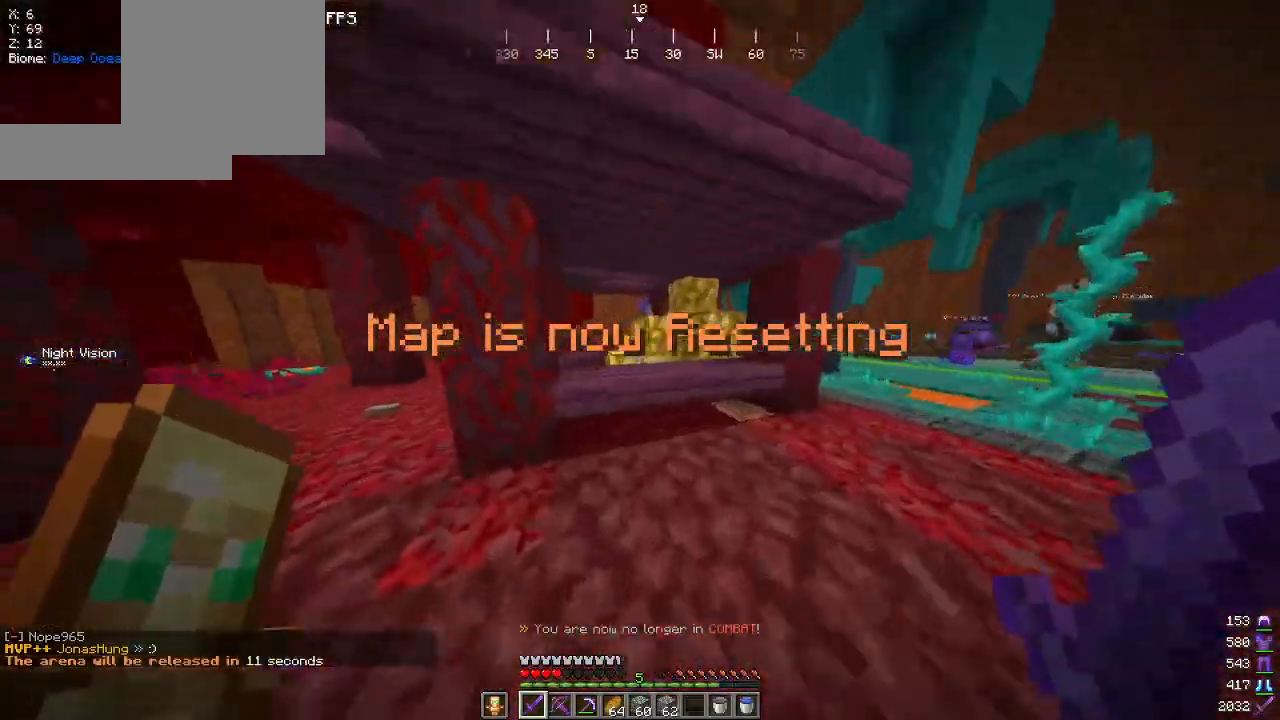
{"keys": [], "mouse": ["right"], "events": [[100, "d", "down"], [334, "mouse_right", "down"], [434, "w", "up"], [450, "d", "up"]]}
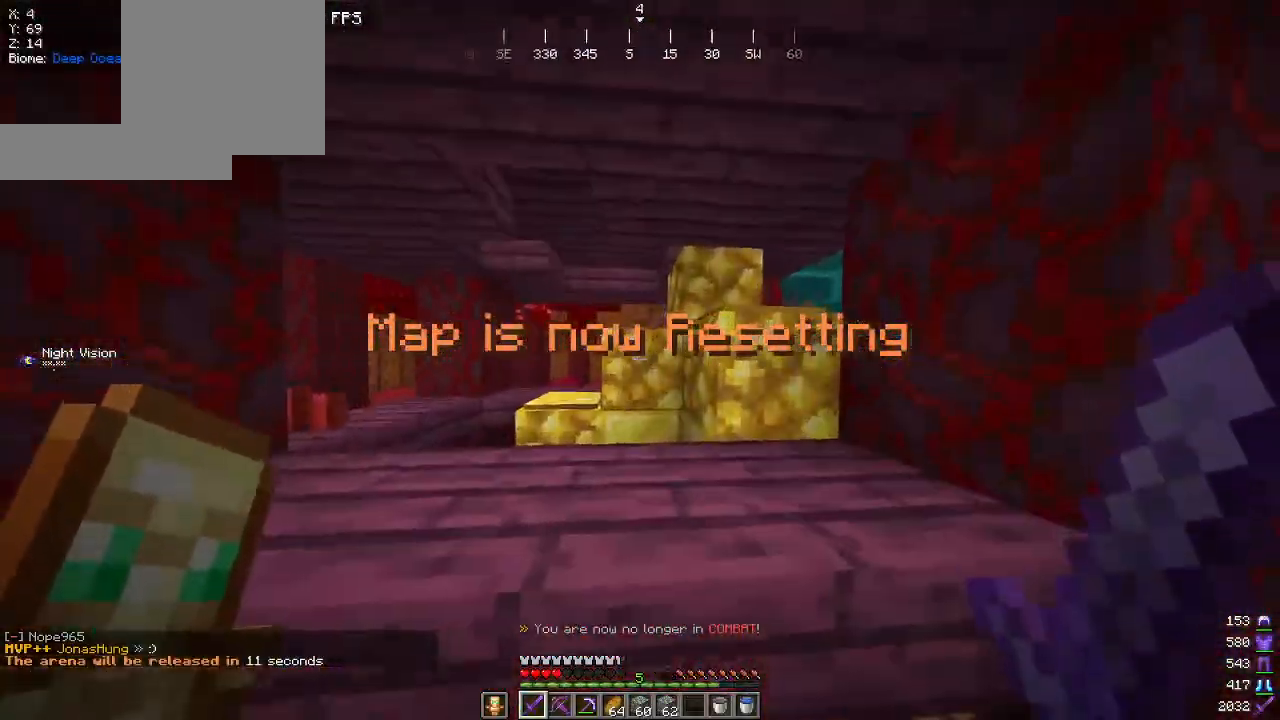
{"keys": ["d", "w"], "mouse": [], "events": [[17, "mouse_right", "up"], [200, "d", "down"], [350, "w", "down"]]}
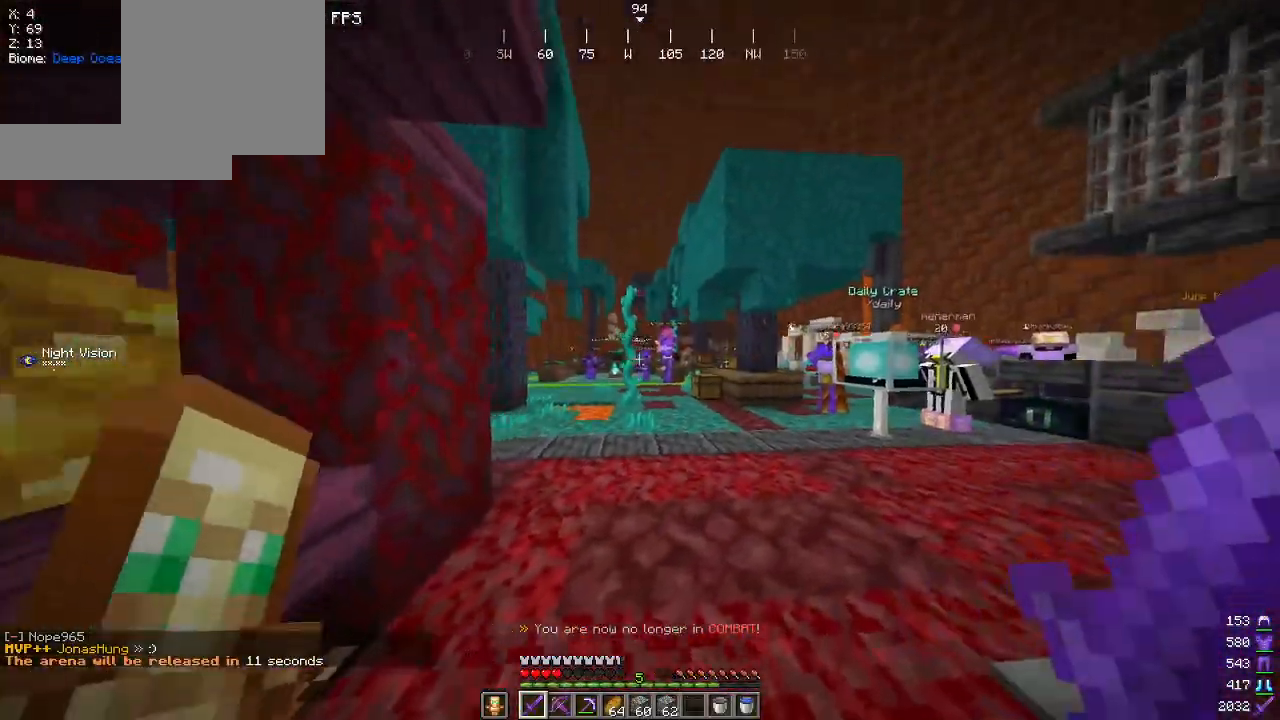
{"keys": ["w"], "mouse": [], "events": [[234, "d", "up"]]}
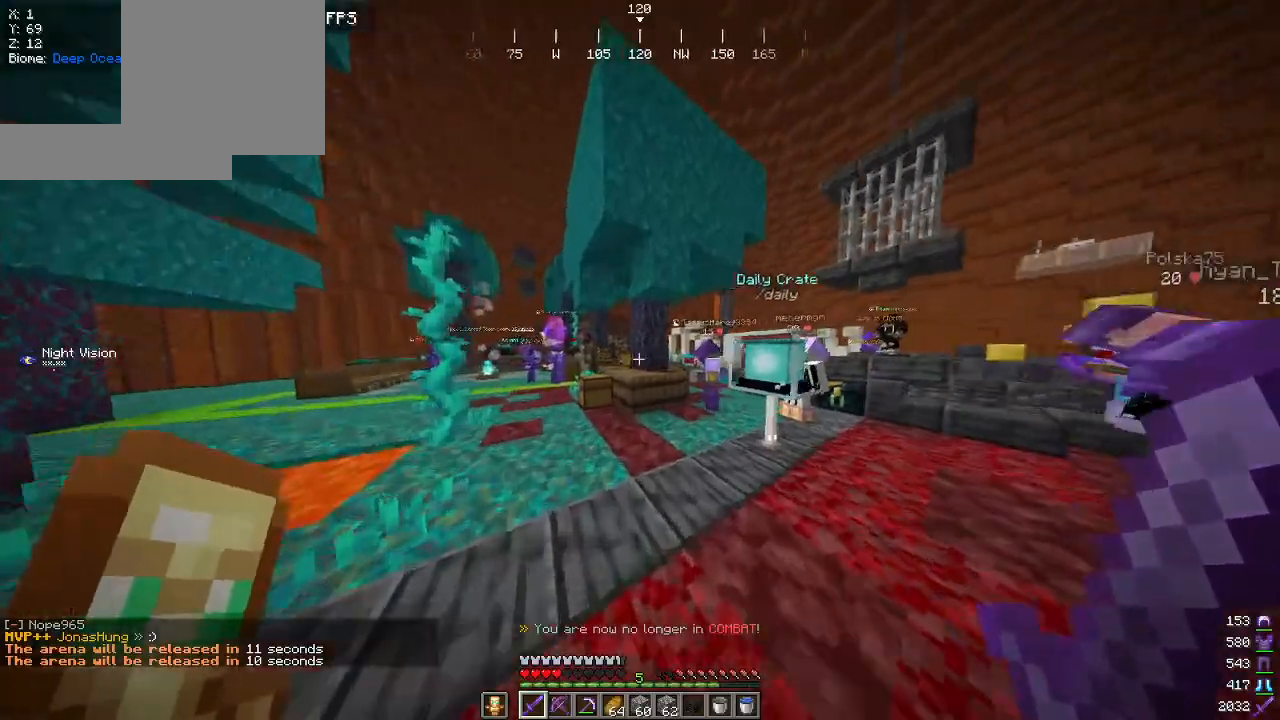
{"keys": ["a", "w"], "mouse": [], "events": [[234, "a", "down"]]}
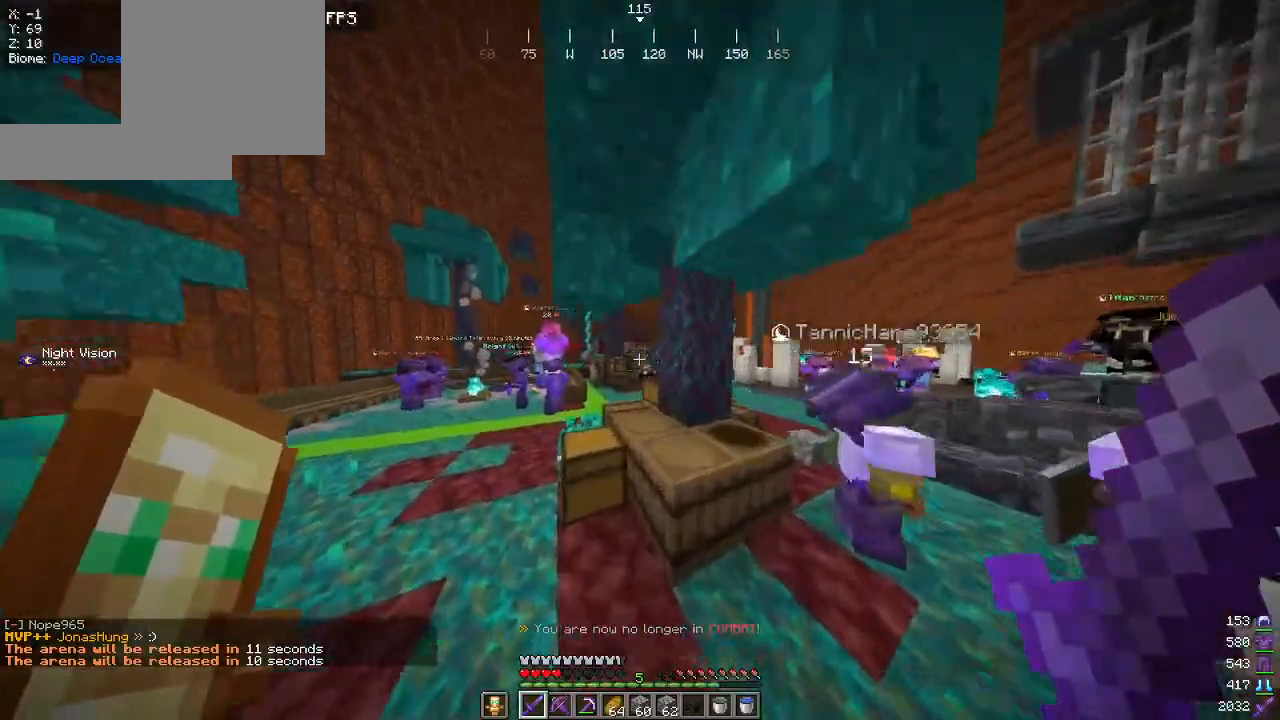
{"keys": ["w"], "mouse": [], "events": [[284, "a", "up"]]}
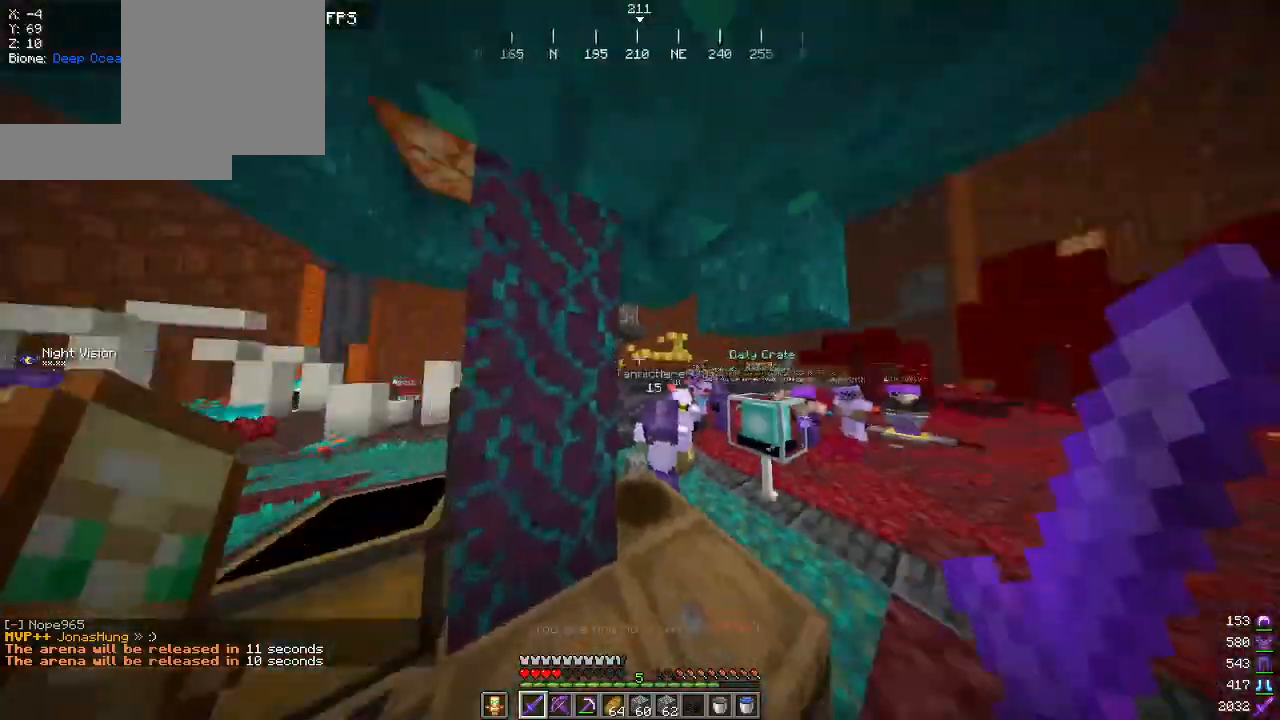
{"keys": ["w"], "mouse": ["right"], "events": [[84, "d", "down"], [300, "mouse_right", "down"], [450, "d", "up"]]}
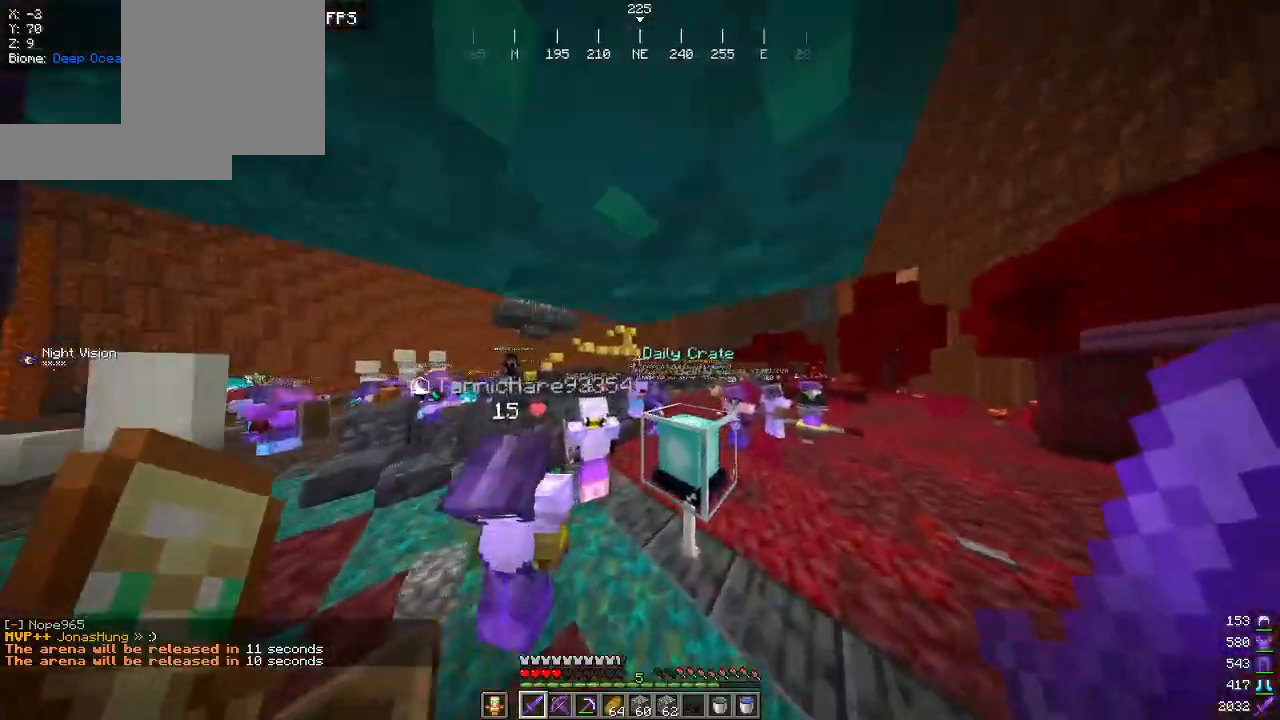
{"keys": ["w"], "mouse": [], "events": [[34, "mouse_right", "up"], [284, "mouse_right", "down"], [367, "mouse_right", "up"]]}
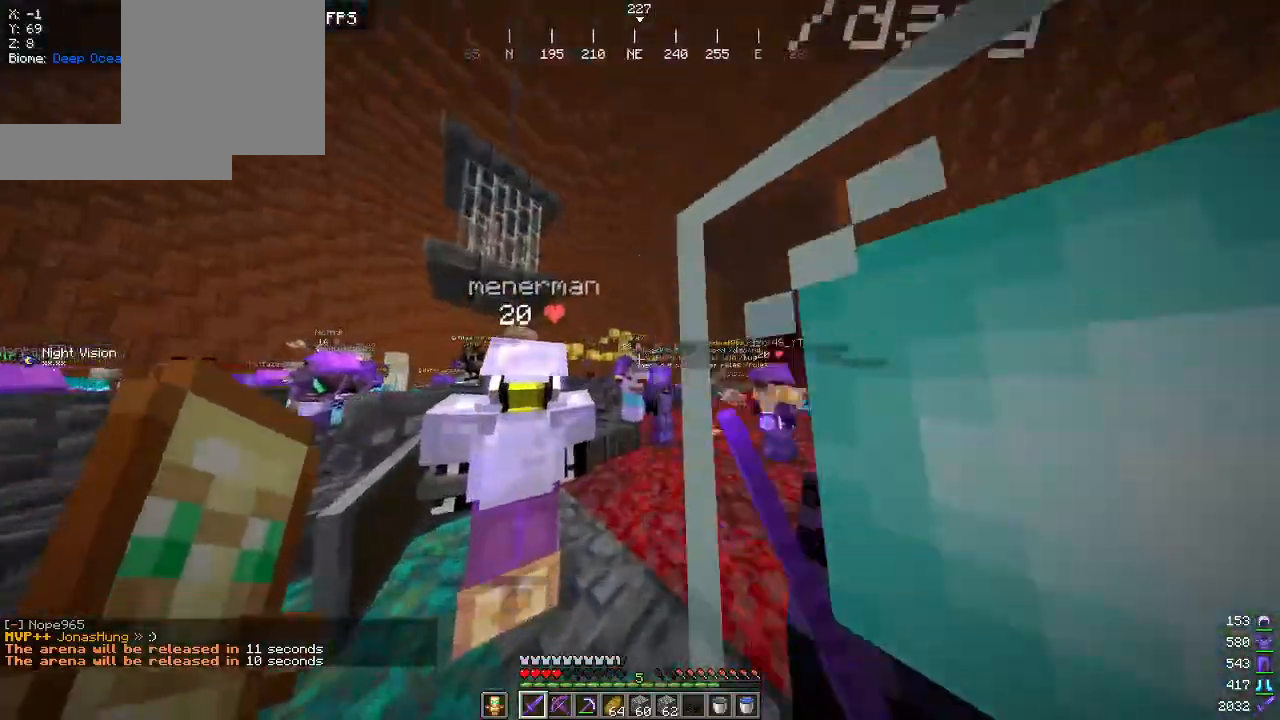
{"keys": ["d", "w"], "mouse": ["right"], "events": [[434, "d", "down"], [434, "mouse_right", "down"]]}
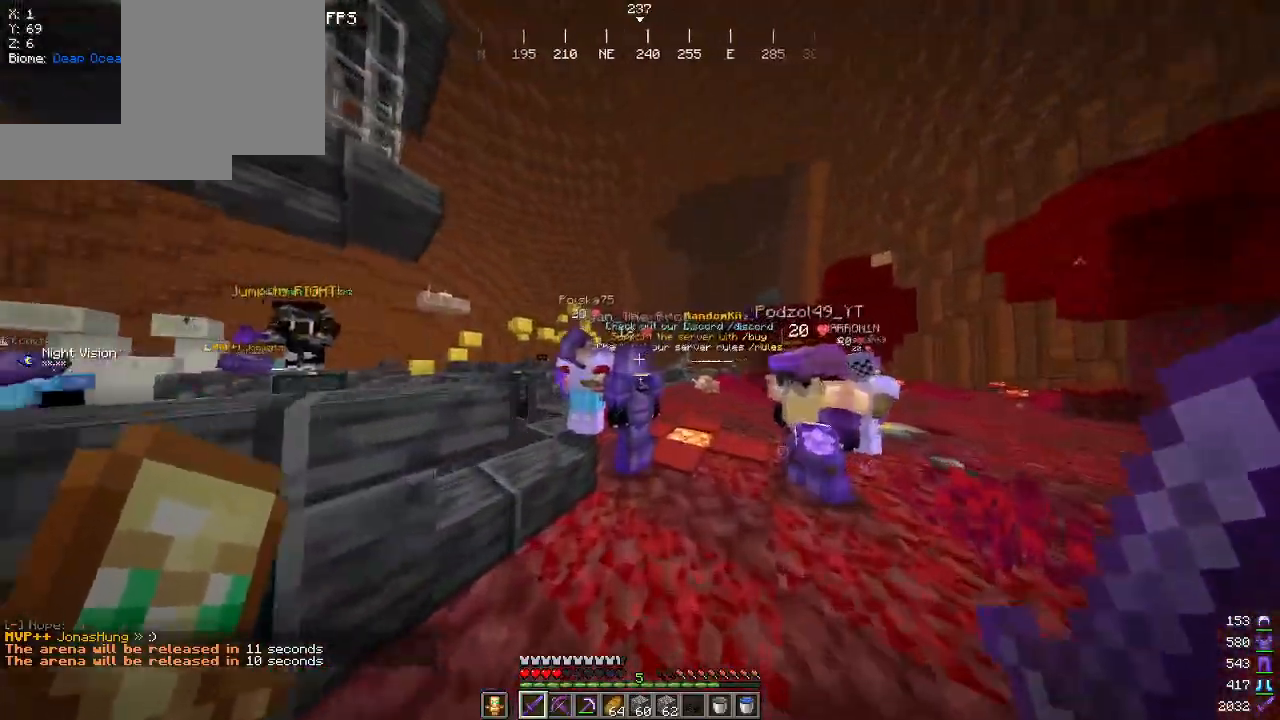
{"keys": ["d", "w"], "mouse": ["right"], "events": [[134, "mouse_right", "up"], [500, "mouse_right", "down"]]}
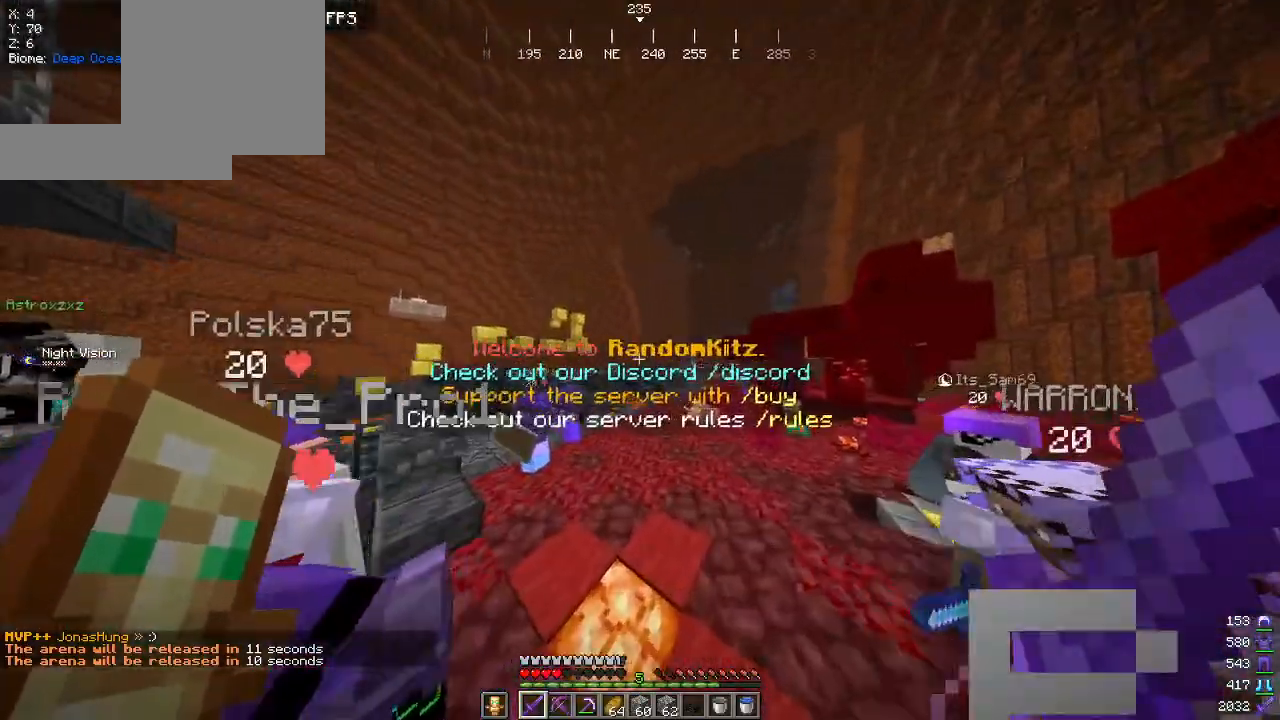
{"keys": ["w"], "mouse": [], "events": [[184, "mouse_right", "up"], [234, "d", "up"]]}
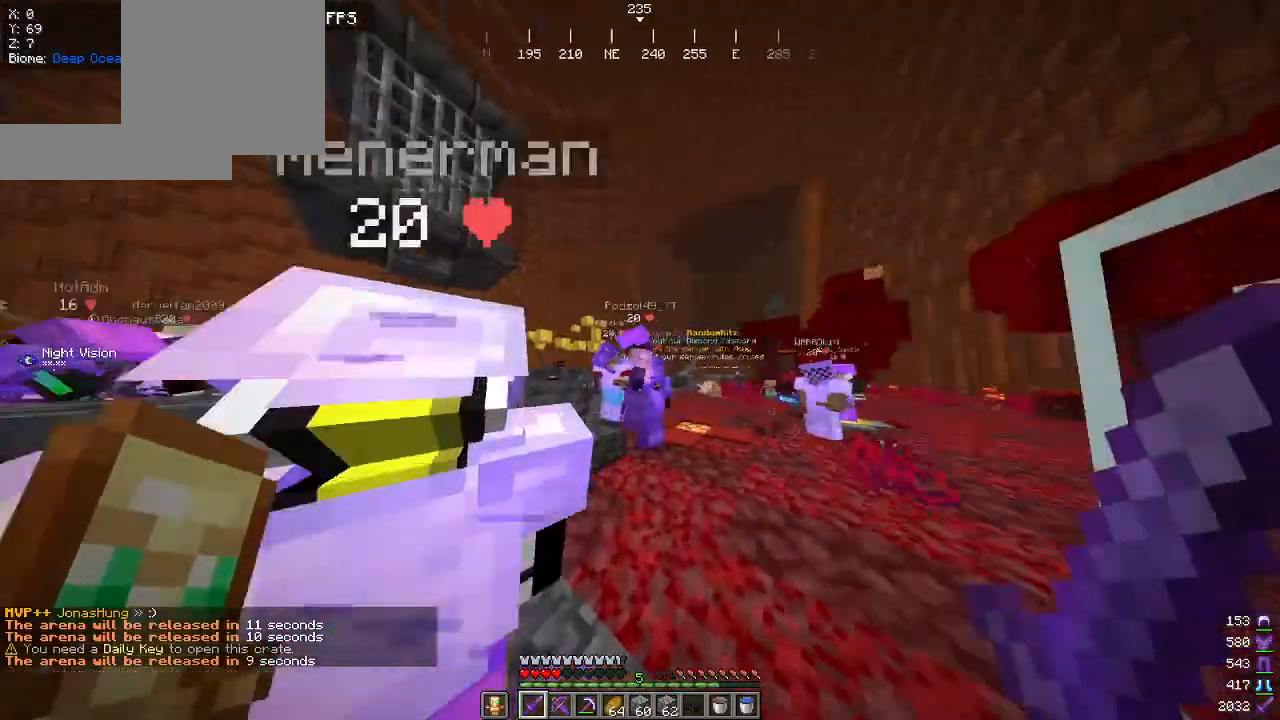
{"keys": ["w"], "mouse": [], "events": []}
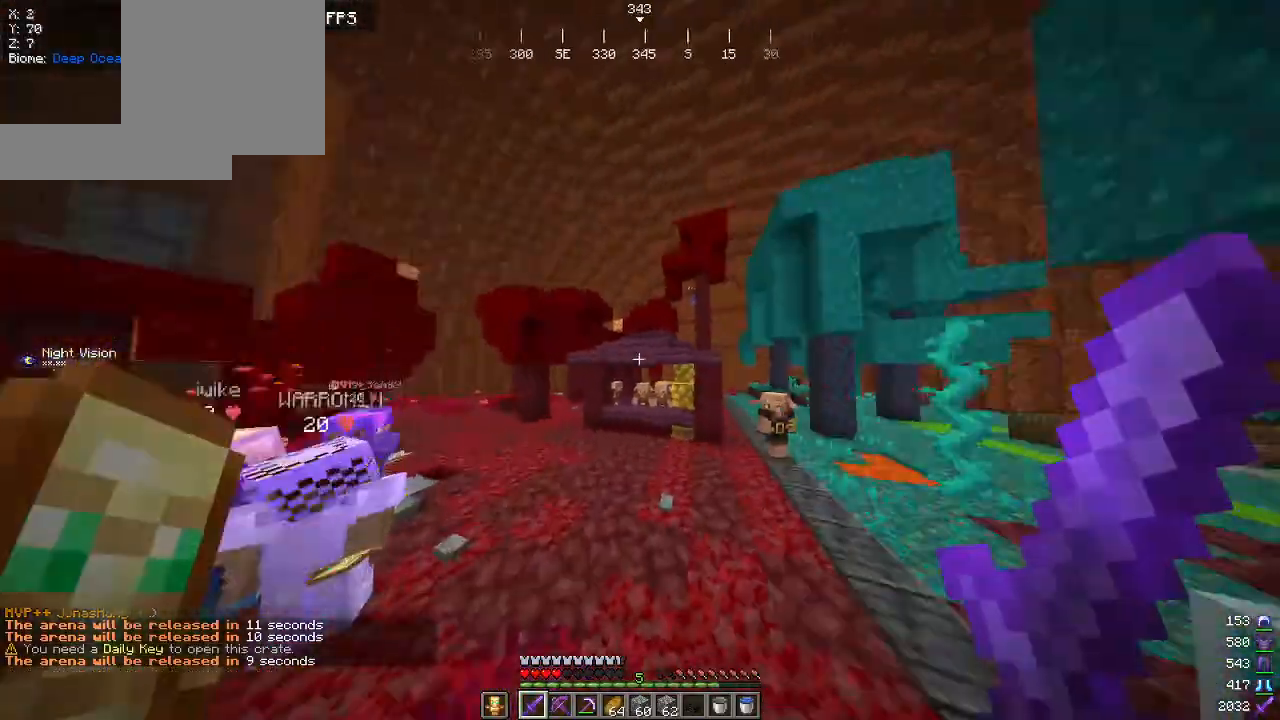
{"keys": ["w"], "mouse": [], "events": []}
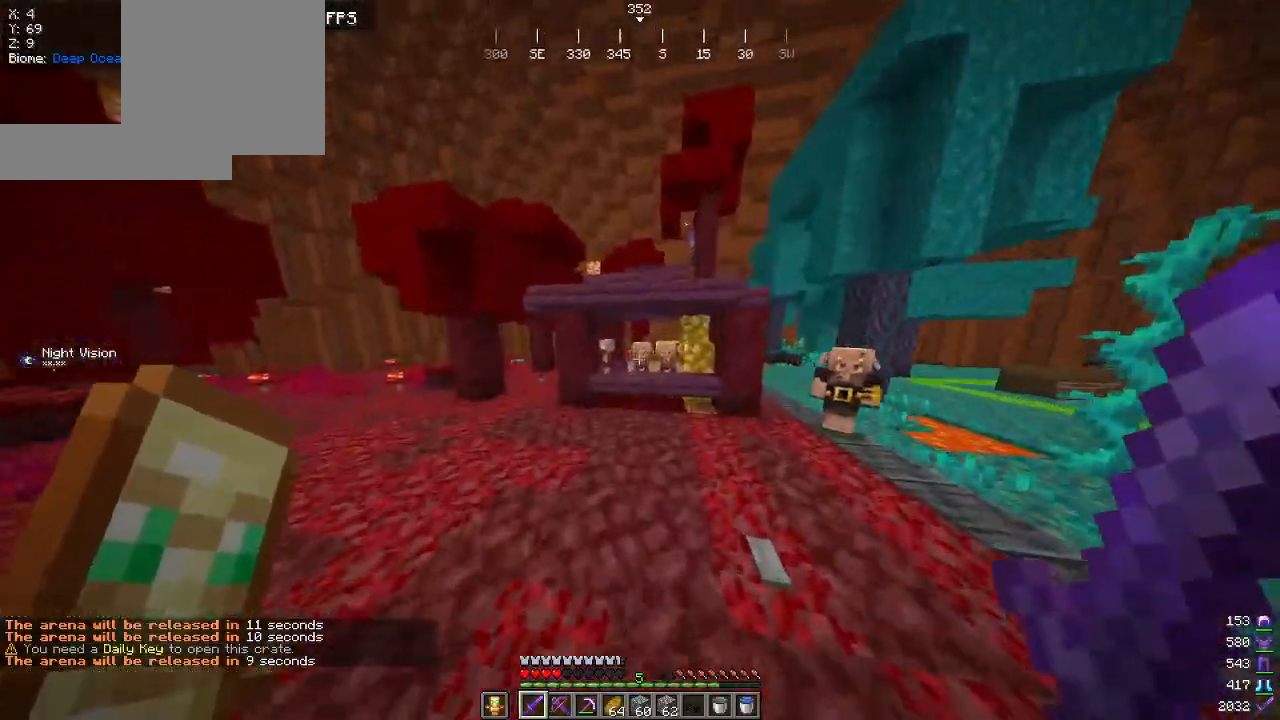
{"keys": ["w"], "mouse": [], "events": []}
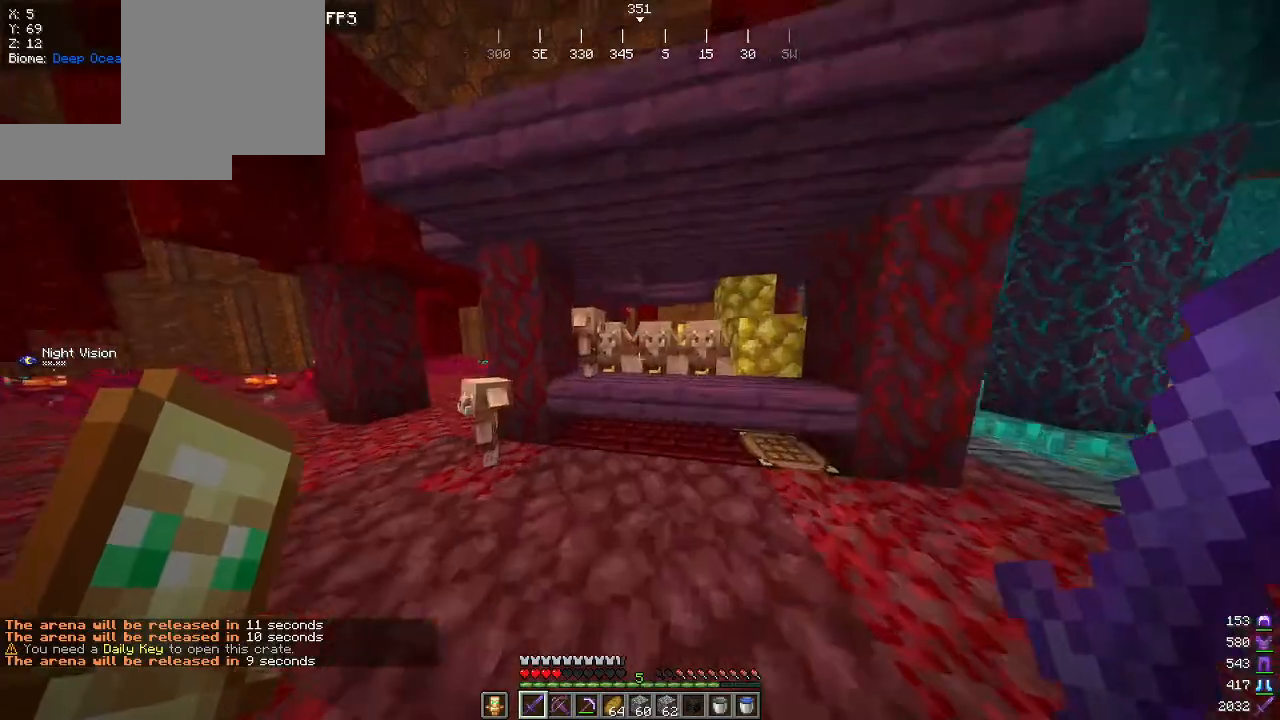
{"keys": [], "mouse": [], "events": [[100, "d", "down"], [317, "d", "up"], [367, "w", "up"]]}
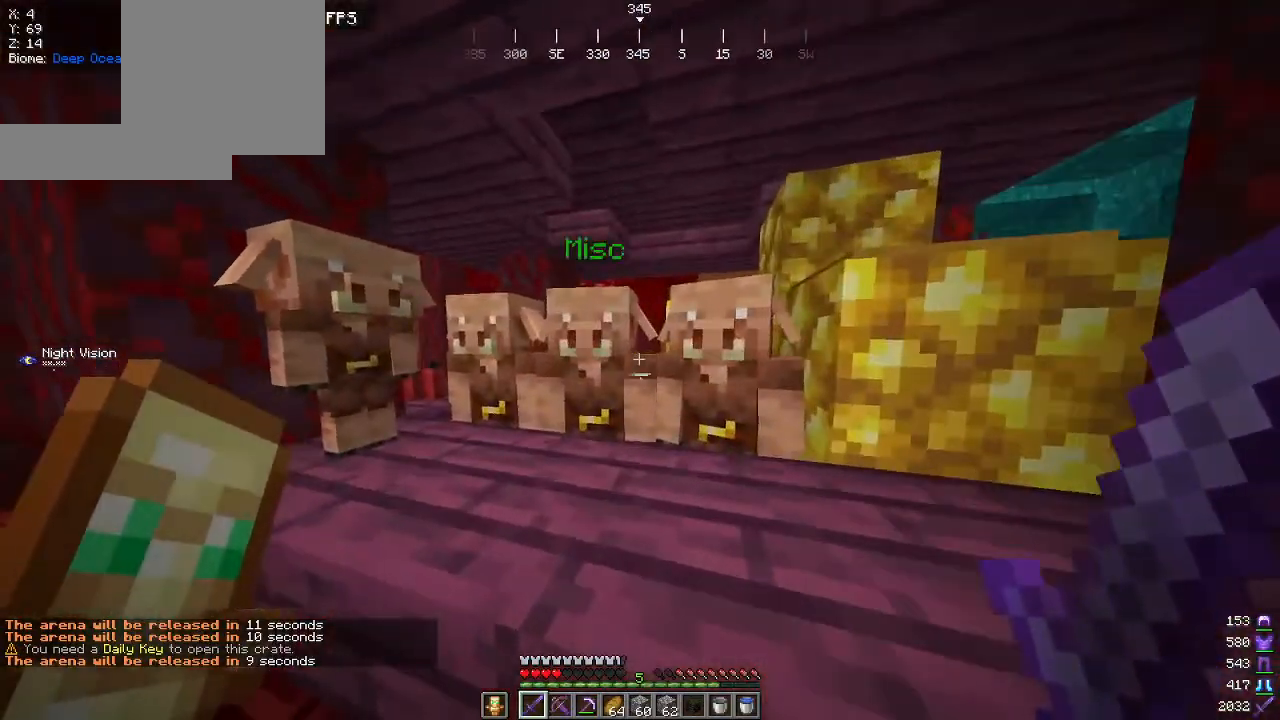
{"keys": ["a", "w"], "mouse": [], "events": [[384, "a", "down"], [484, "w", "down"]]}
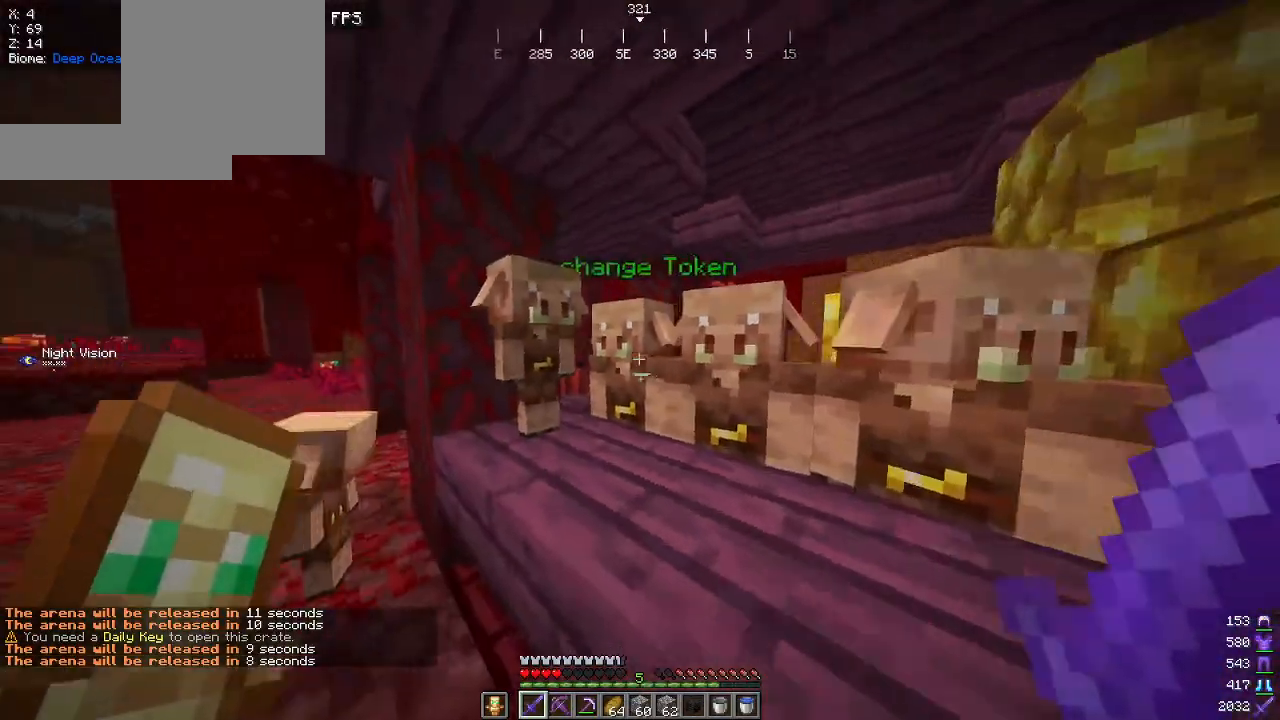
{"keys": [], "mouse": [], "events": [[117, "a", "up"], [167, "w", "up"], [217, "mouse_right", "down"], [350, "mouse_right", "up"]]}
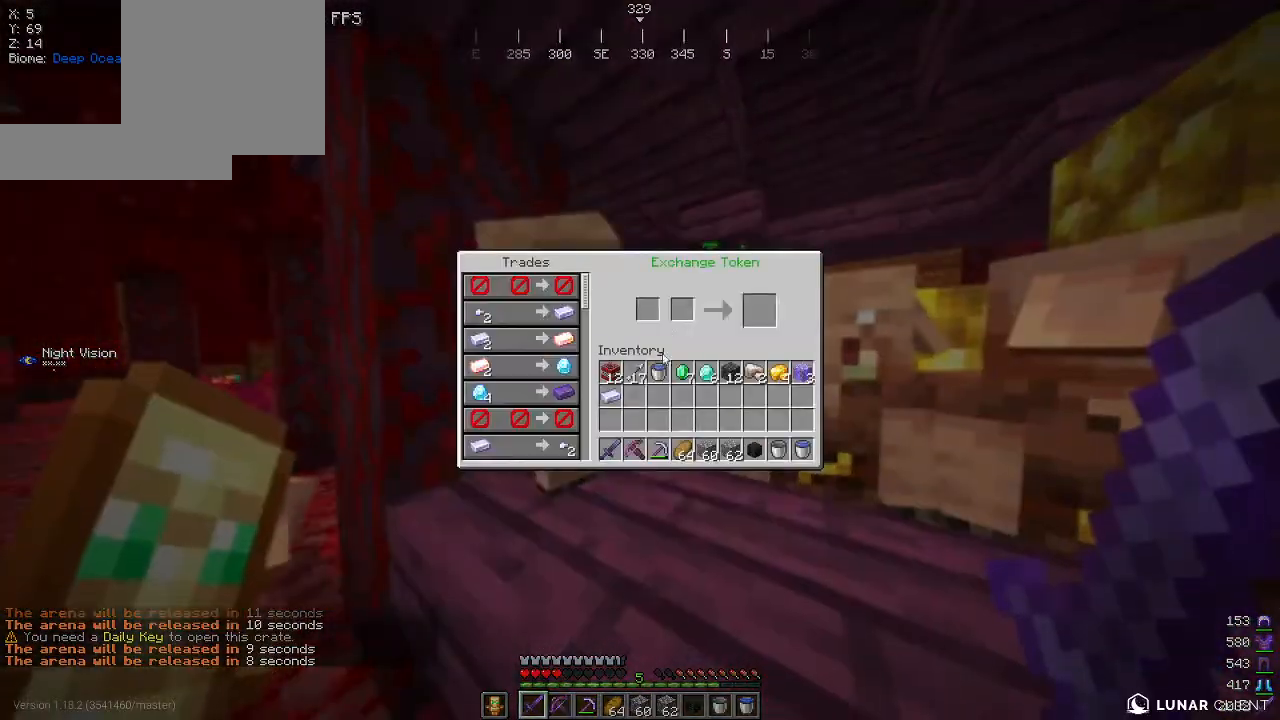
{"keys": [], "mouse": [], "events": []}
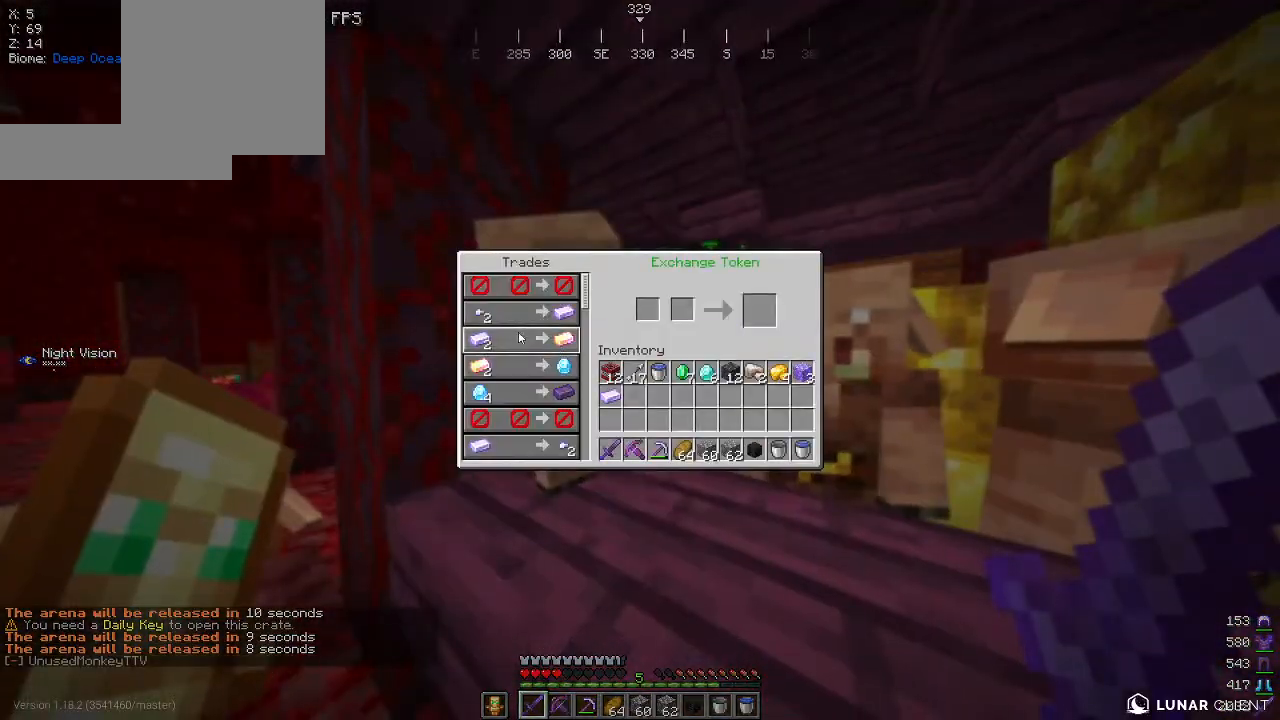
{"keys": [], "mouse": [], "events": []}
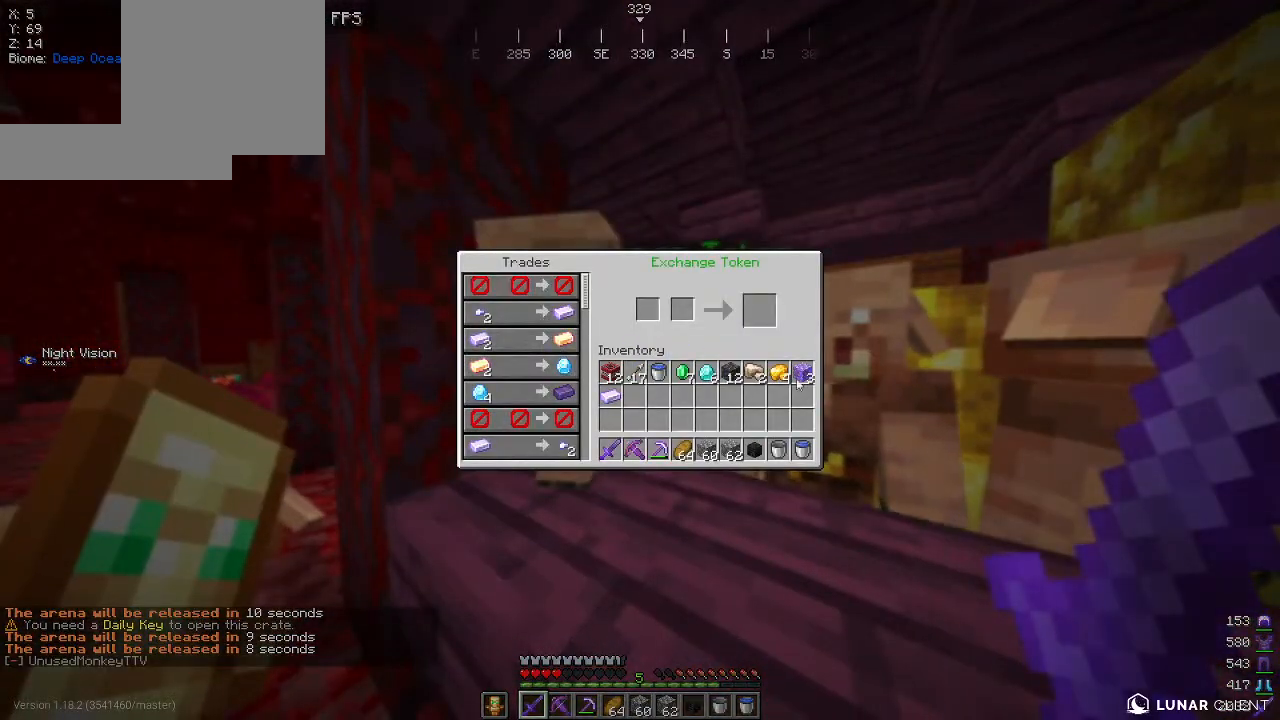
{"keys": [], "mouse": [], "events": []}
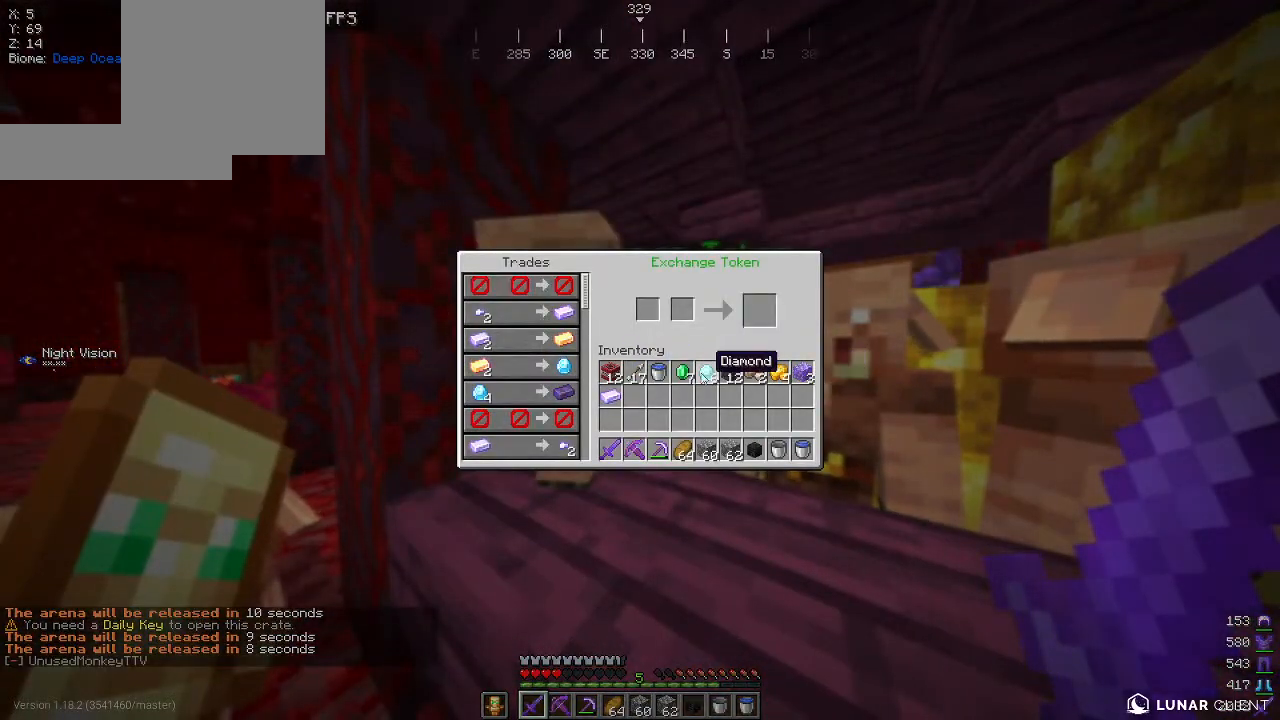
{"keys": ["d"], "mouse": [], "events": [[350, "d", "down"]]}
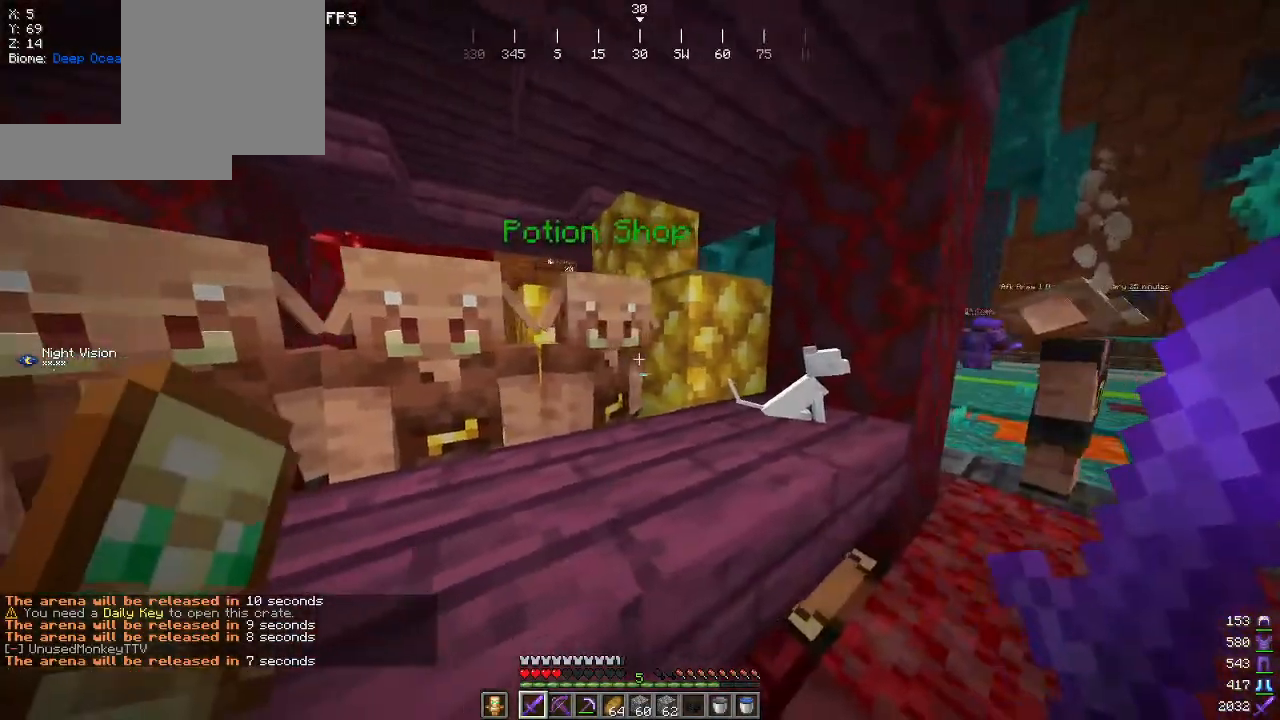
{"keys": [], "mouse": [], "events": [[84, "d", "up"], [117, "mouse_right", "down"], [267, "mouse_right", "up"]]}
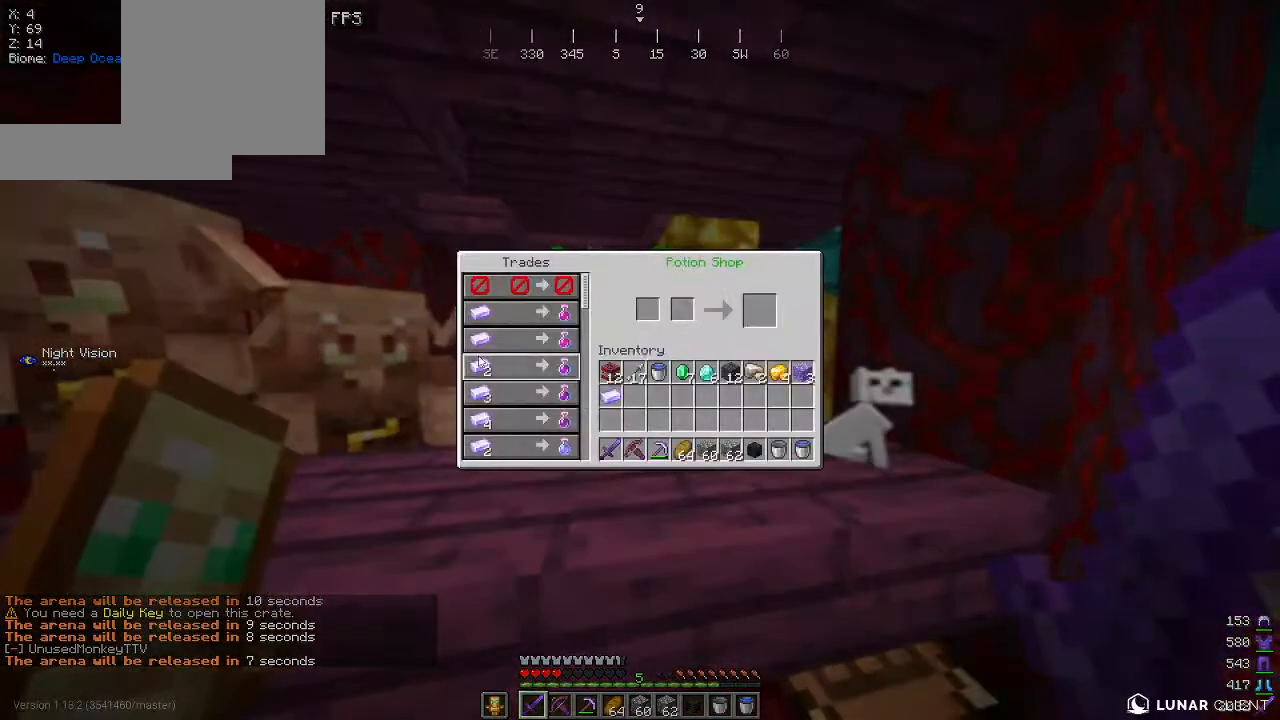
{"keys": ["d"], "mouse": [], "events": [[167, "a", "down"], [184, "w", "down"], [350, "a", "up"], [350, "w", "up"], [500, "d", "down"]]}
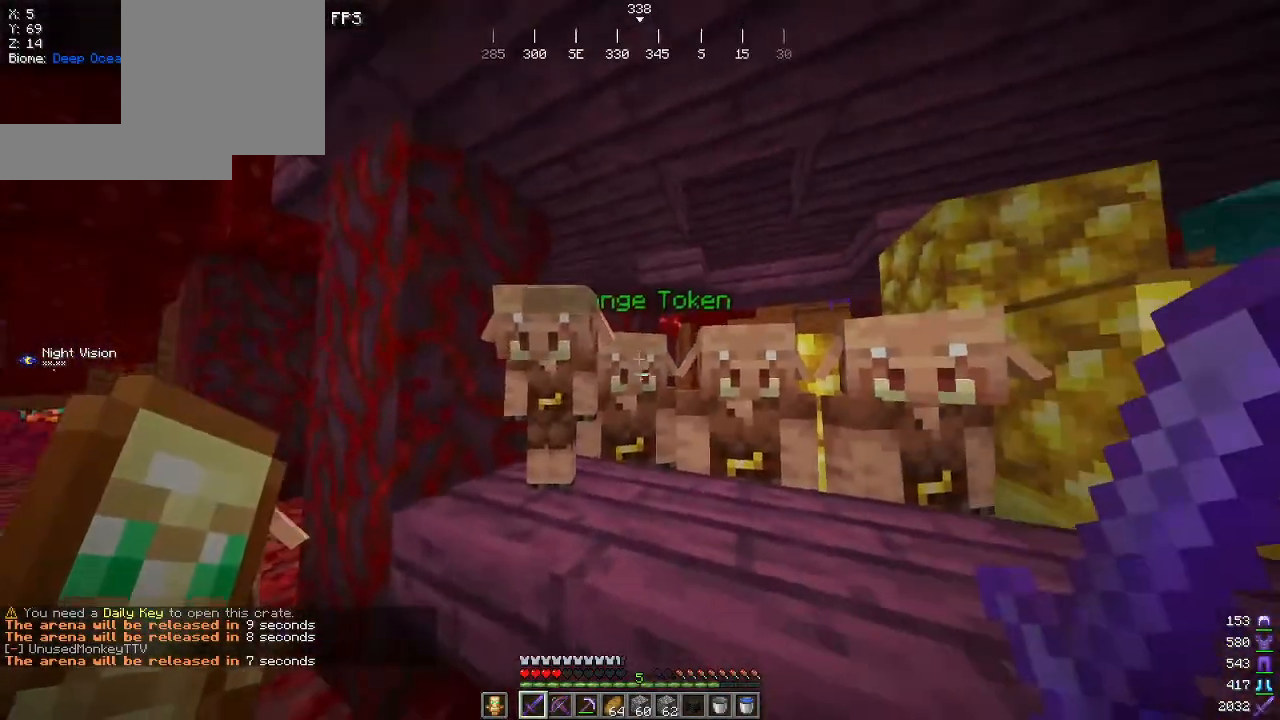
{"keys": [], "mouse": ["right"], "events": [[150, "d", "up"], [484, "mouse_right", "down"]]}
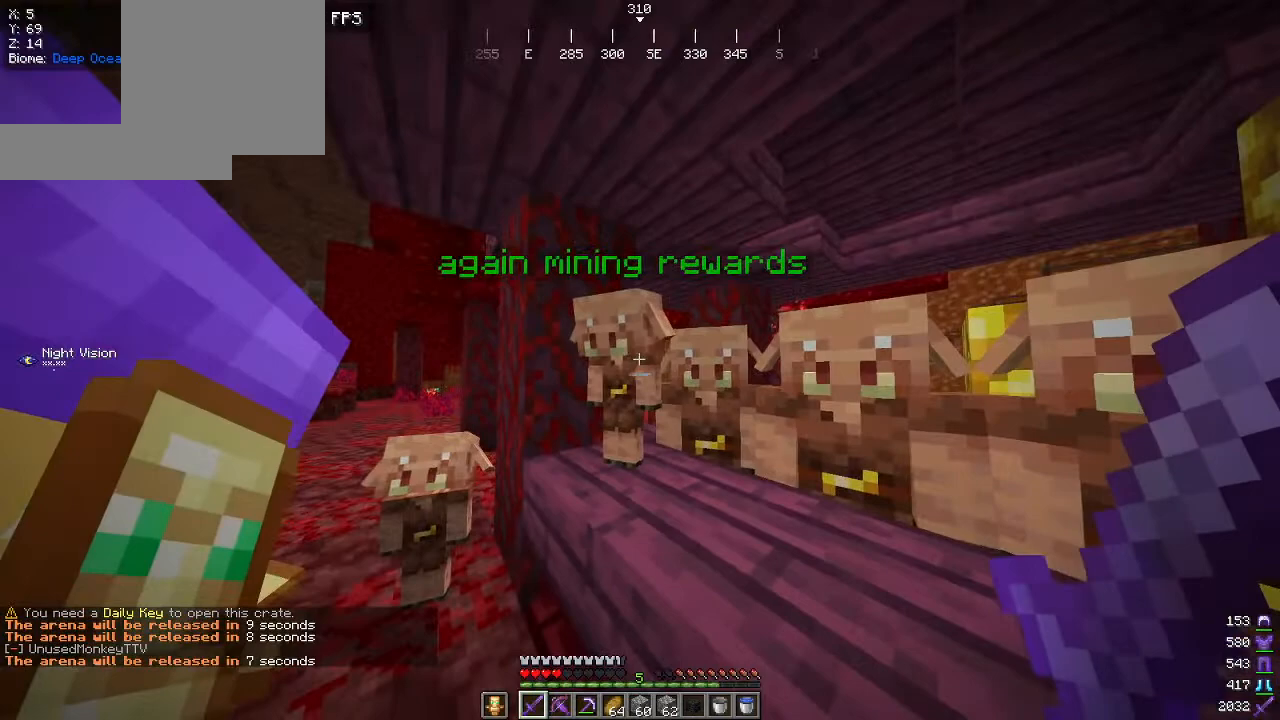
{"keys": [], "mouse": [], "events": [[117, "mouse_right", "up"]]}